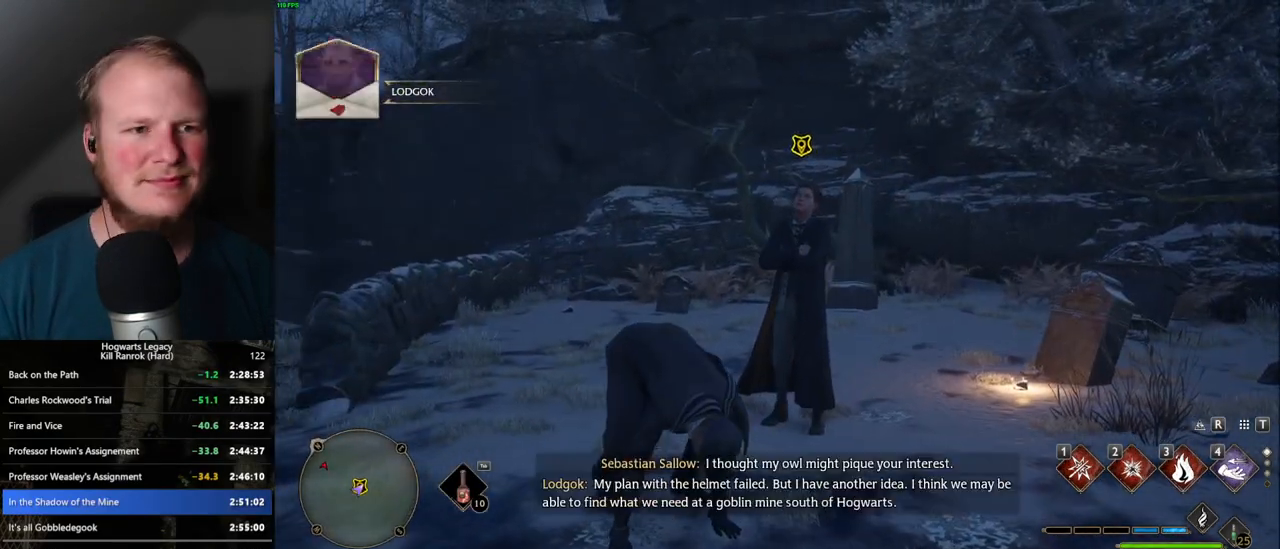
Gameplay with keyboard and mouse; each line is a JSON object with the keys and mouse buttons held at the frame after it. "events" lists presses ("down") and releases ("up") of ".", "/", "0", "1", "2", "3", "4", "5", "6", "7", "8", "9", "a", "alt_l", "alt_r", "b", "backslash", "backspace", "c", "caps_lock", "comma", "ctrl_l", "ctrl_r", "d", "e", "equals", "escape", "f", "f1", "f10", "f11", "f12", "f2", "f3", "f4", "f5", "f6", "f7", "f8", "f9", "g", "h", "i", "j", "k", "l", "lbracket", "m", "minus", "n", "o", "p", "q", "quote", "r", "rbracket", "return", "s", "semicolon", "shift_l", "shift_r", "space", "super_l", "super_r", "t", "tab", "tilde", "u", "v", "w", "x", "y", "z", "mouse_left", "mouse_wheel", "mouse_right", "mouse_mb4" and "mouse_mb5" between this image and that frame as [ms after this image, input, new state], when the widget could be followed in between. "mouse_left", "mouse_wheel", "mouse_right", "mouse_mb4", "mouse_mb5" = the "left", "wheel", "right", "mb4", "mb5" buttons of the "mouse" list. No other keys are recorded. "wheel" means that the mouse wheel is clicked or scrolled. Mouse movement is not recorded.
{"keys": [], "mouse": [], "events": [[50, "f", "down"], [100, "f", "up"], [200, "f", "down"], [267, "f", "up"], [350, "f", "down"], [400, "f", "up"]]}
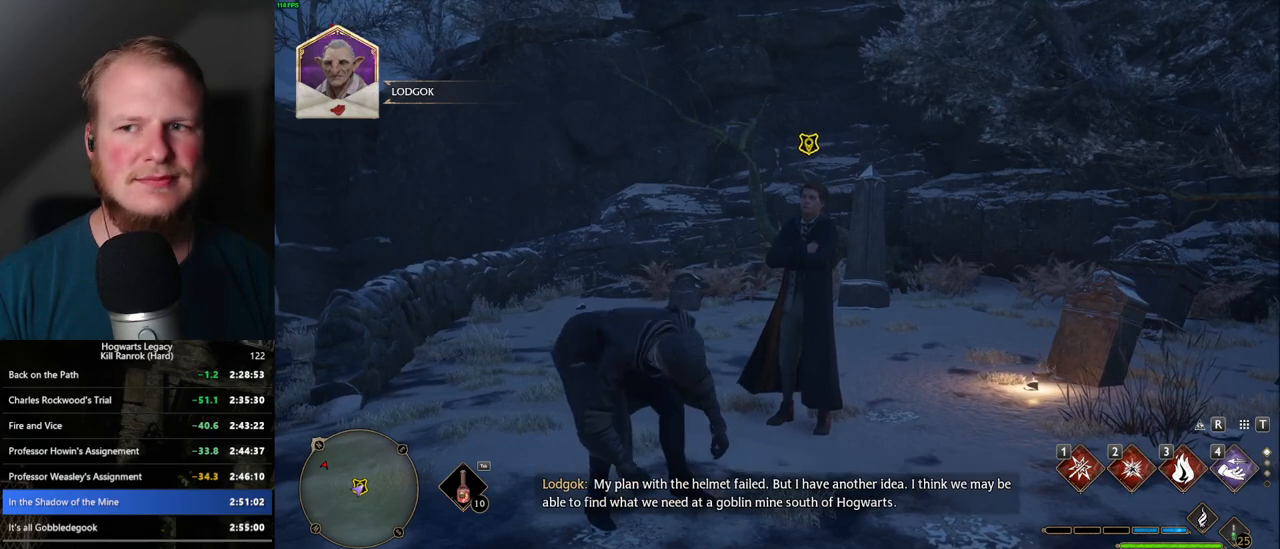
{"keys": [], "mouse": [], "events": [[17, "f", "down"], [67, "f", "up"], [167, "f", "down"], [217, "f", "up"], [284, "f", "down"], [350, "f", "up"], [434, "f", "down"], [500, "f", "up"]]}
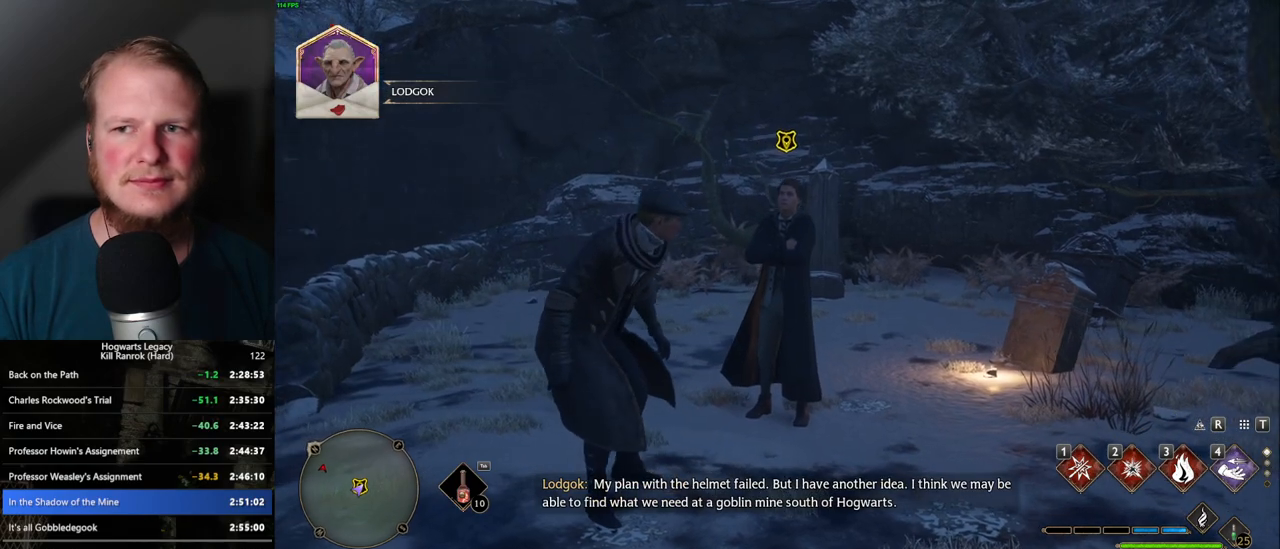
{"keys": [], "mouse": [], "events": [[84, "f", "down"], [150, "f", "up"], [267, "f", "down"], [284, "f", "up"], [367, "f", "down"], [434, "f", "up"]]}
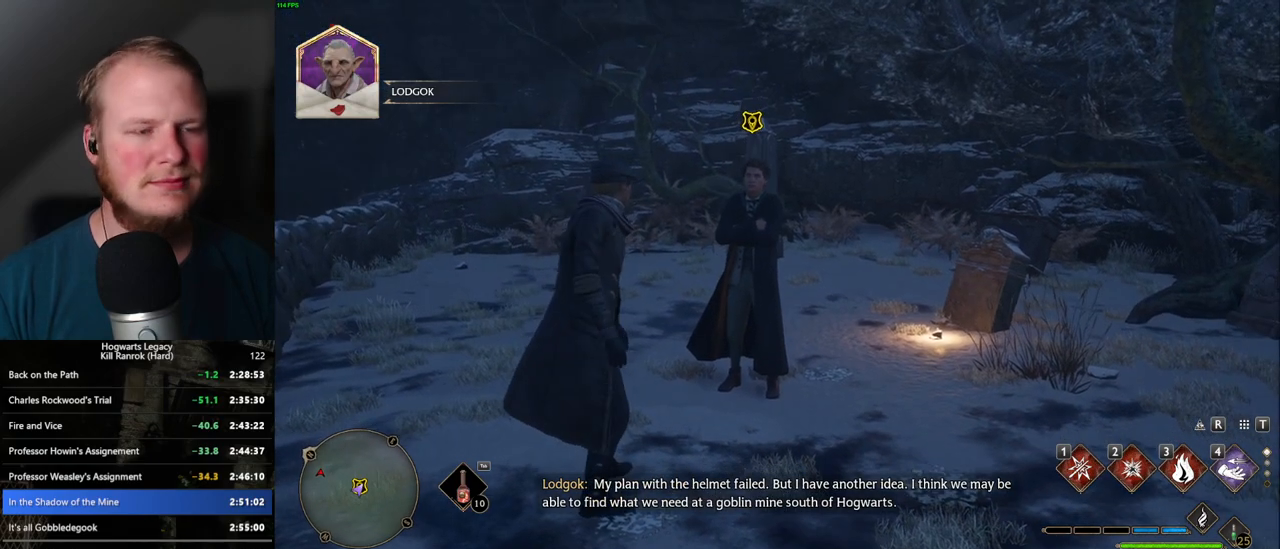
{"keys": ["f"], "mouse": [], "events": [[17, "f", "down"], [84, "f", "up"], [167, "f", "down"], [234, "f", "up"], [317, "f", "down"], [384, "f", "up"], [467, "f", "down"]]}
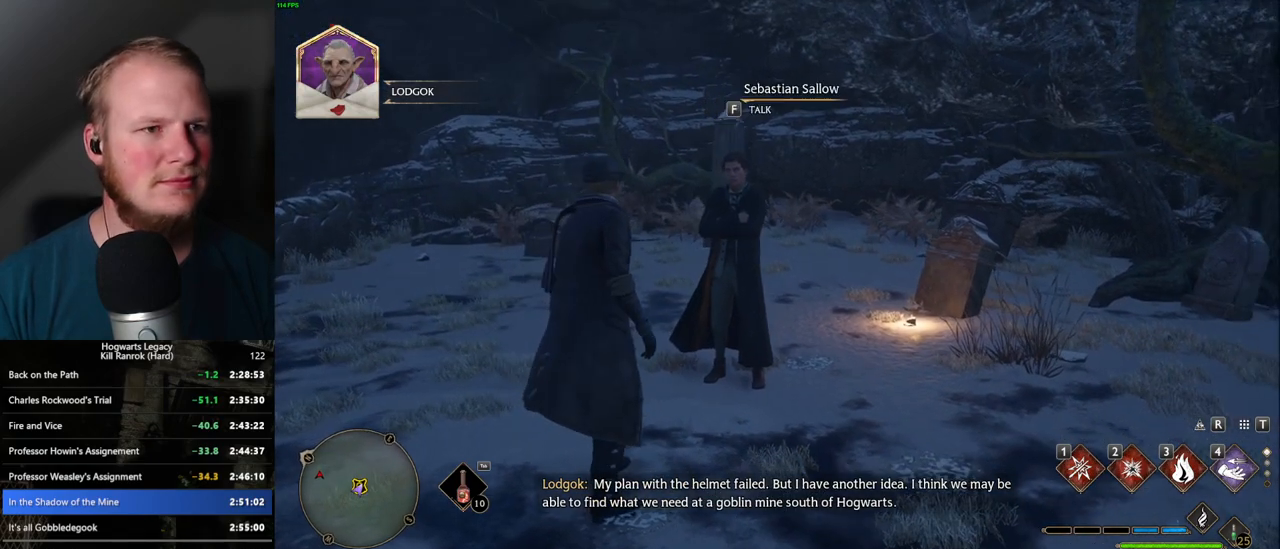
{"keys": [], "mouse": [], "events": [[17, "f", "up"], [100, "f", "down"], [167, "f", "up"], [250, "f", "down"], [367, "f", "up"]]}
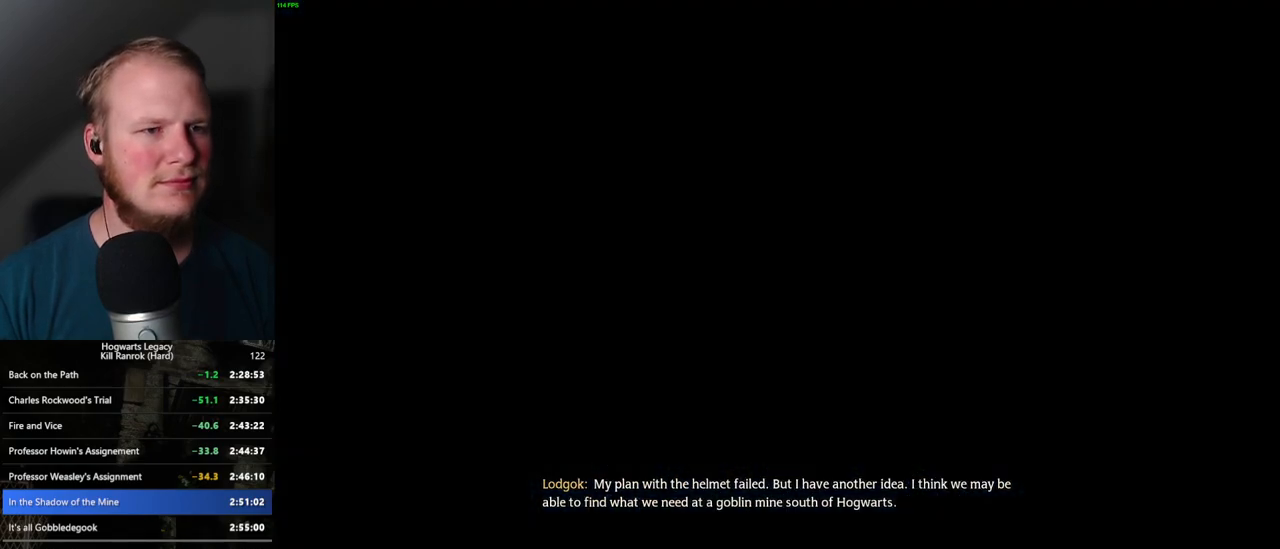
{"keys": [], "mouse": ["wheel"], "events": [[100, "q", "down"], [117, "space", "down"], [184, "space", "up"], [200, "q", "up"], [267, "q", "down"], [300, "space", "down"], [334, "space", "up"], [350, "q", "up"], [417, "q", "down"], [450, "space", "down"], [484, "q", "up"], [484, "space", "up"], [500, "mouse_wheel", "down"]]}
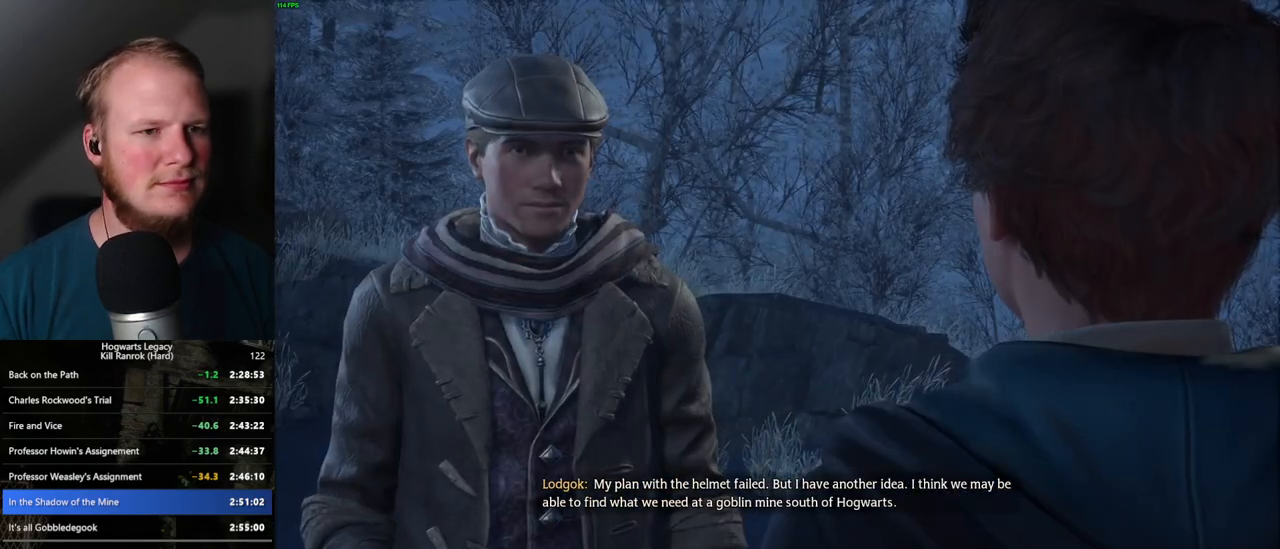
{"keys": ["q"], "mouse": [], "events": [[17, "mouse_wheel", "up"], [67, "q", "down"], [84, "space", "down"], [150, "q", "up"], [150, "space", "up"], [184, "mouse_wheel", "down"], [234, "mouse_wheel", "up"], [234, "q", "down"], [250, "space", "down"], [300, "q", "up"], [317, "space", "up"], [350, "q", "down"], [367, "space", "down"], [450, "q", "up"], [450, "space", "up"], [500, "q", "down"]]}
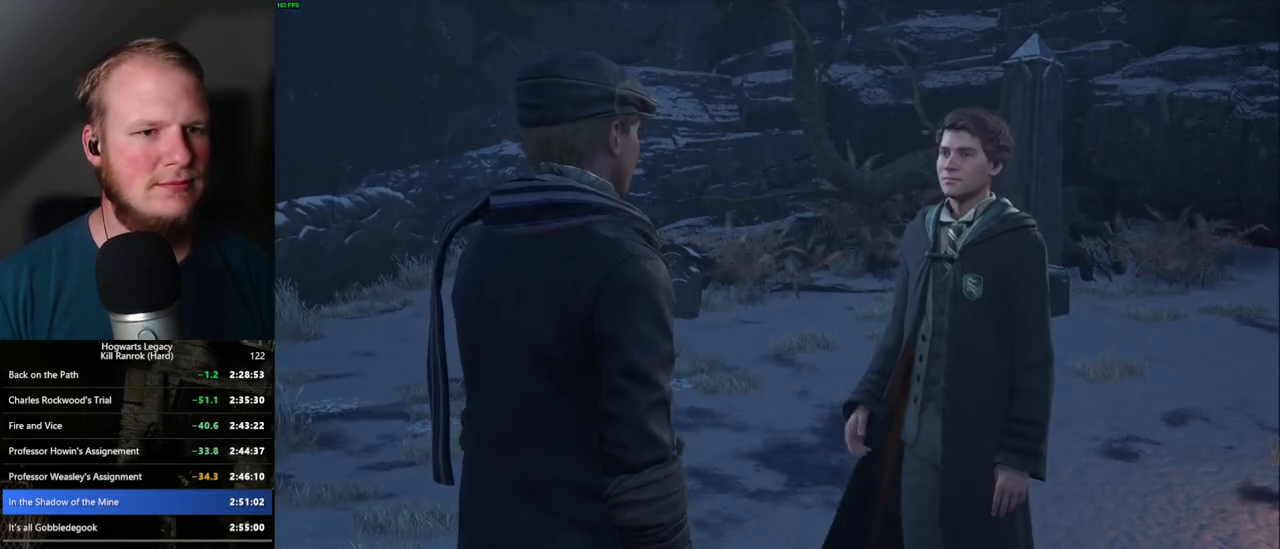
{"keys": ["q", "space"], "mouse": [], "events": [[17, "space", "down"], [84, "q", "up"], [100, "space", "up"], [167, "q", "down"], [184, "space", "down"], [234, "q", "up"], [234, "space", "up"], [317, "q", "down"], [334, "space", "down"], [384, "q", "up"], [384, "space", "up"], [484, "q", "down"], [484, "space", "down"]]}
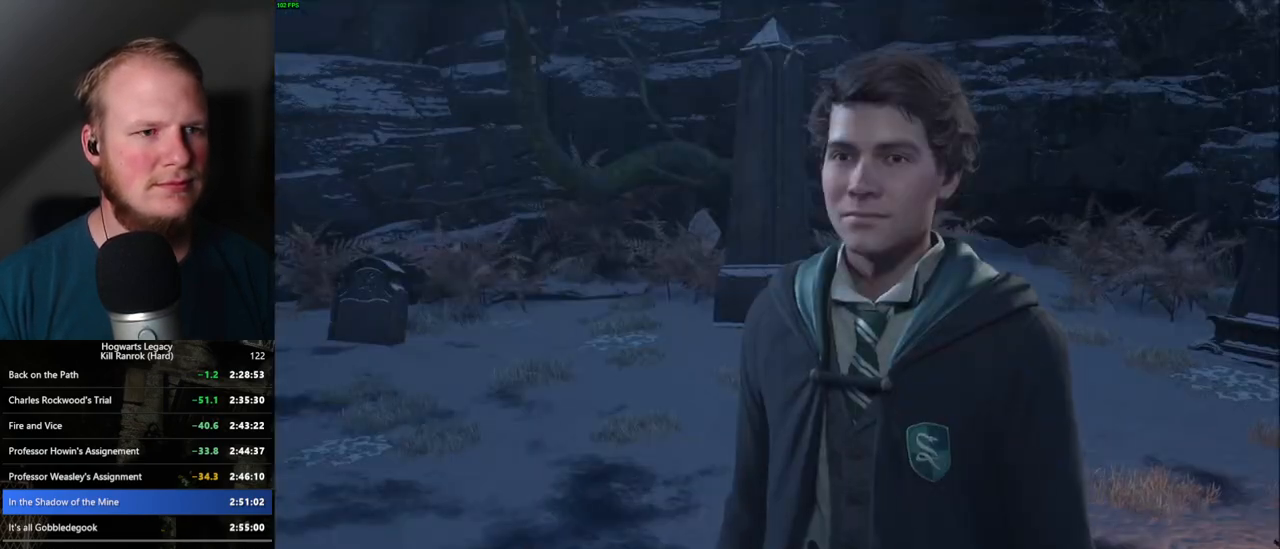
{"keys": ["q", "space"], "mouse": [], "events": [[50, "q", "up"], [67, "space", "up"], [150, "q", "down"], [167, "space", "down"], [217, "q", "up"], [217, "space", "up"], [300, "q", "down"], [317, "mouse_wheel", "down"], [317, "space", "down"], [350, "mouse_wheel", "up"], [367, "space", "up"], [384, "q", "up"], [450, "q", "down"], [467, "space", "down"]]}
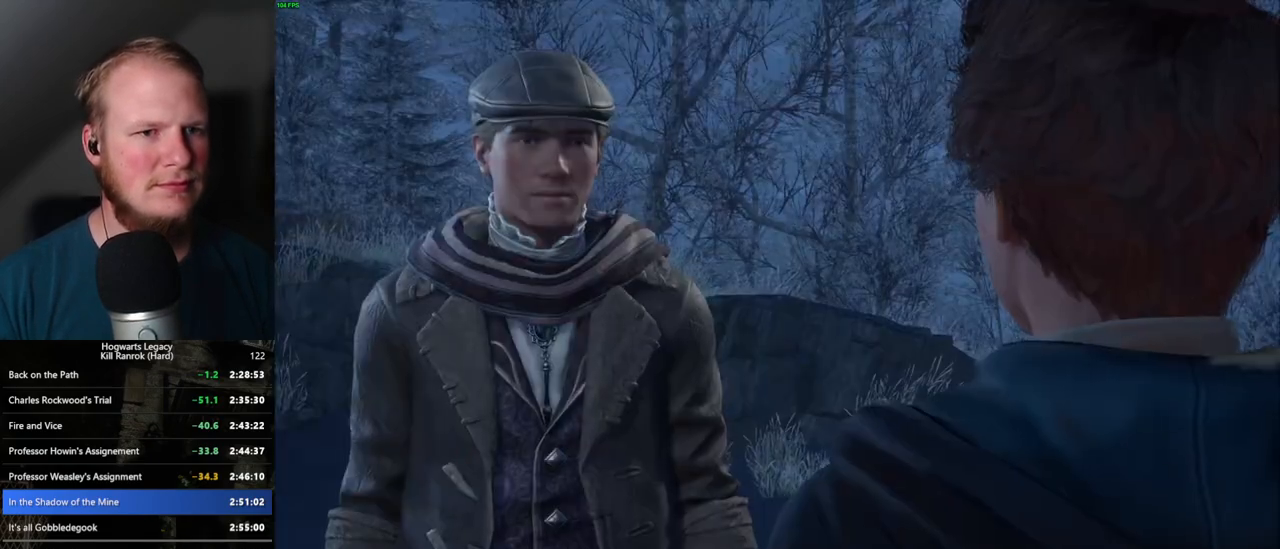
{"keys": [], "mouse": [], "events": [[17, "q", "up"], [17, "space", "up"], [100, "q", "down"], [117, "space", "down"], [167, "space", "up"], [184, "q", "up"], [234, "q", "down"], [267, "space", "down"], [284, "mouse_wheel", "down"], [334, "q", "up"], [334, "space", "up"], [417, "mouse_wheel", "up"], [417, "q", "down"], [434, "space", "down"], [484, "q", "up"], [484, "space", "up"]]}
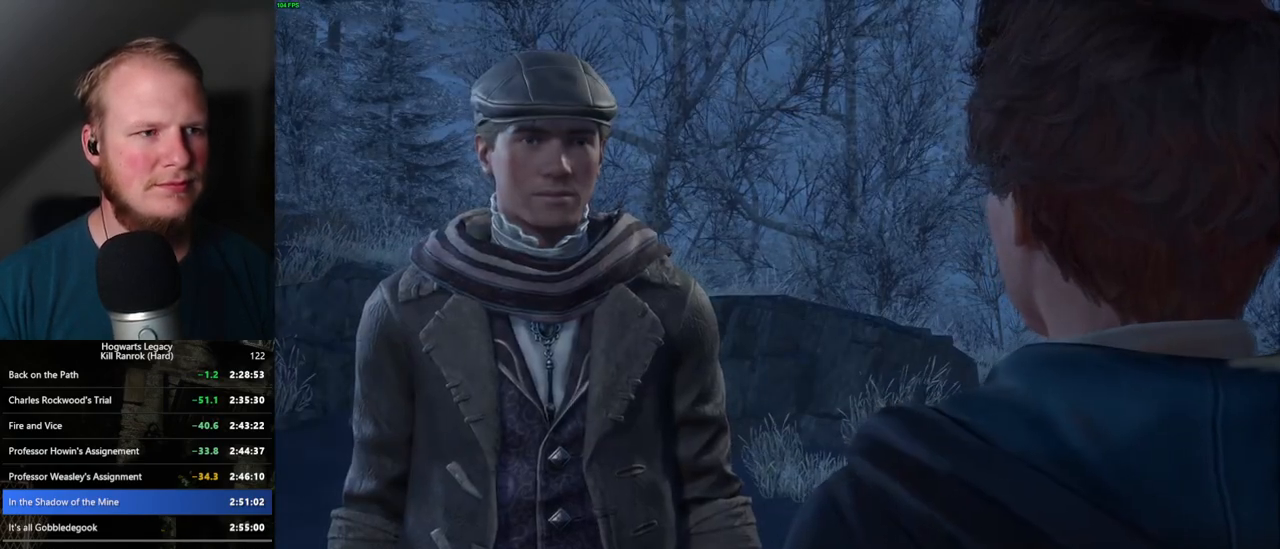
{"keys": [], "mouse": [], "events": [[50, "q", "down"], [84, "space", "down"], [117, "space", "up"], [134, "q", "up"], [217, "q", "down"], [217, "space", "down"], [267, "space", "up"], [284, "q", "up"], [317, "mouse_wheel", "down"], [350, "mouse_wheel", "up"], [367, "q", "down"], [400, "space", "down"], [417, "space", "up"], [434, "q", "up"]]}
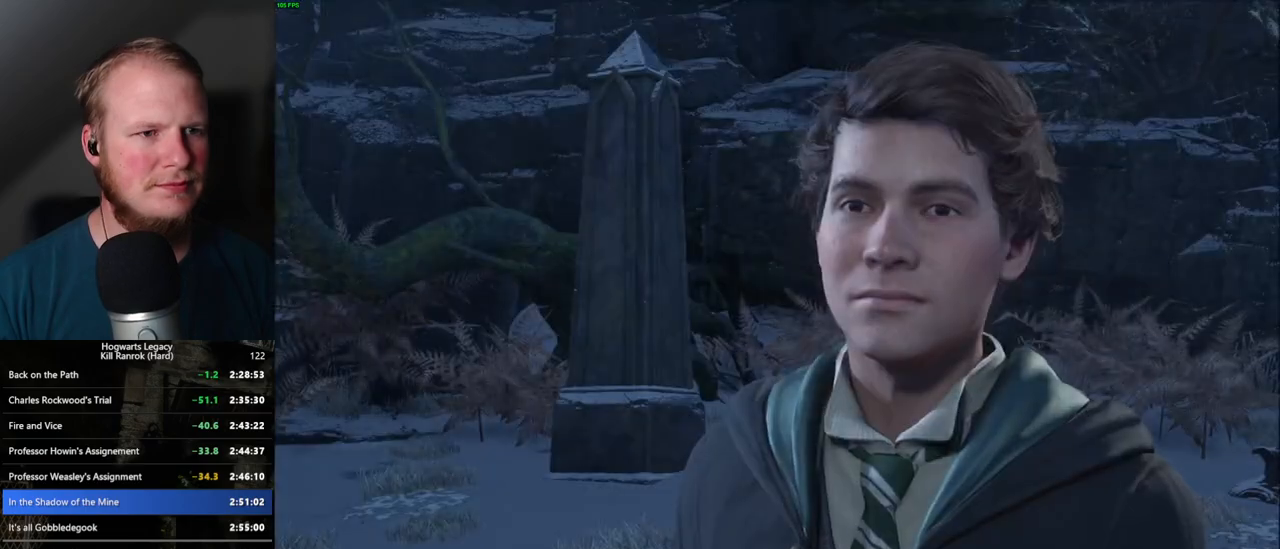
{"keys": ["q"], "mouse": [], "events": [[17, "q", "down"], [34, "space", "down"], [84, "q", "up"], [84, "space", "up"], [150, "mouse_wheel", "down"], [167, "q", "down"], [217, "mouse_wheel", "up"], [234, "mouse_wheel", "down"], [250, "q", "up"], [317, "mouse_wheel", "up"], [317, "q", "down"], [334, "space", "down"], [384, "q", "up"], [400, "space", "up"], [500, "q", "down"]]}
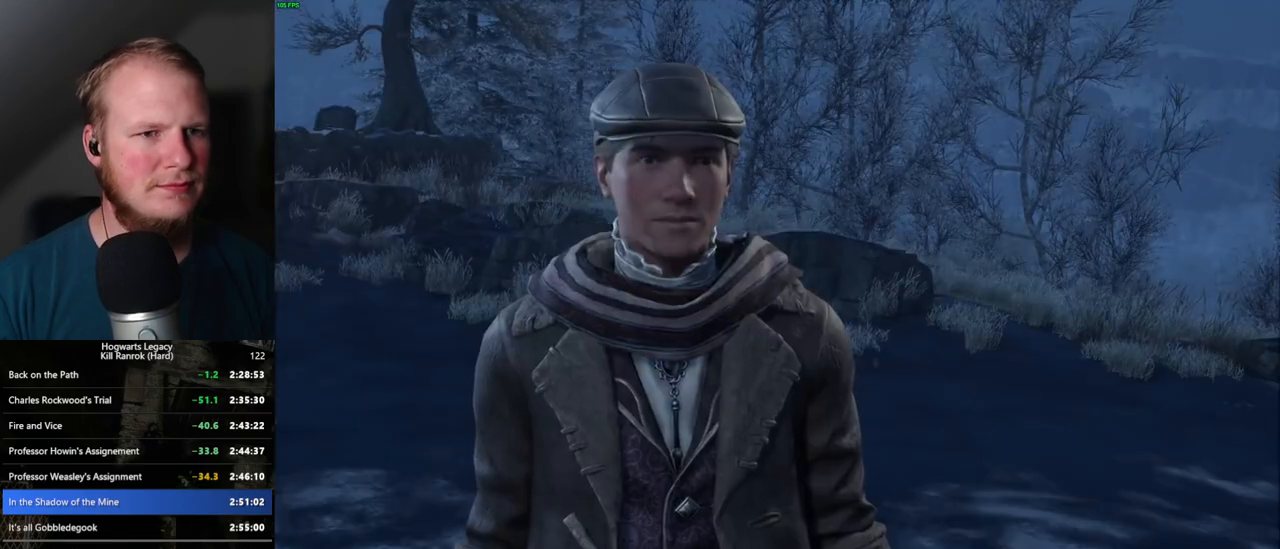
{"keys": ["q", "space"], "mouse": [], "events": [[84, "q", "up"], [100, "mouse_wheel", "down"], [117, "mouse_wheel", "up"], [117, "q", "down"], [150, "space", "down"], [200, "q", "up"], [200, "space", "up"], [217, "mouse_wheel", "down"], [300, "q", "down"], [317, "mouse_wheel", "up"], [334, "space", "down"], [367, "q", "up"], [367, "space", "up"], [450, "q", "down"], [467, "space", "down"]]}
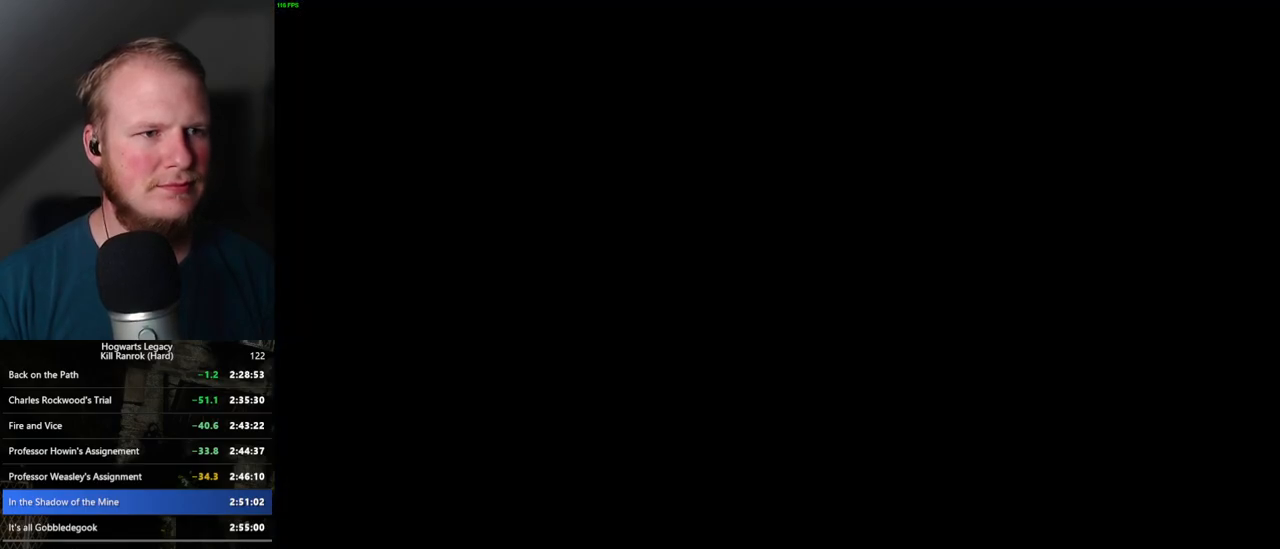
{"keys": ["w"], "mouse": [], "events": [[17, "q", "up"], [34, "space", "up"], [267, "a", "down"], [284, "w", "down"], [484, "a", "up"]]}
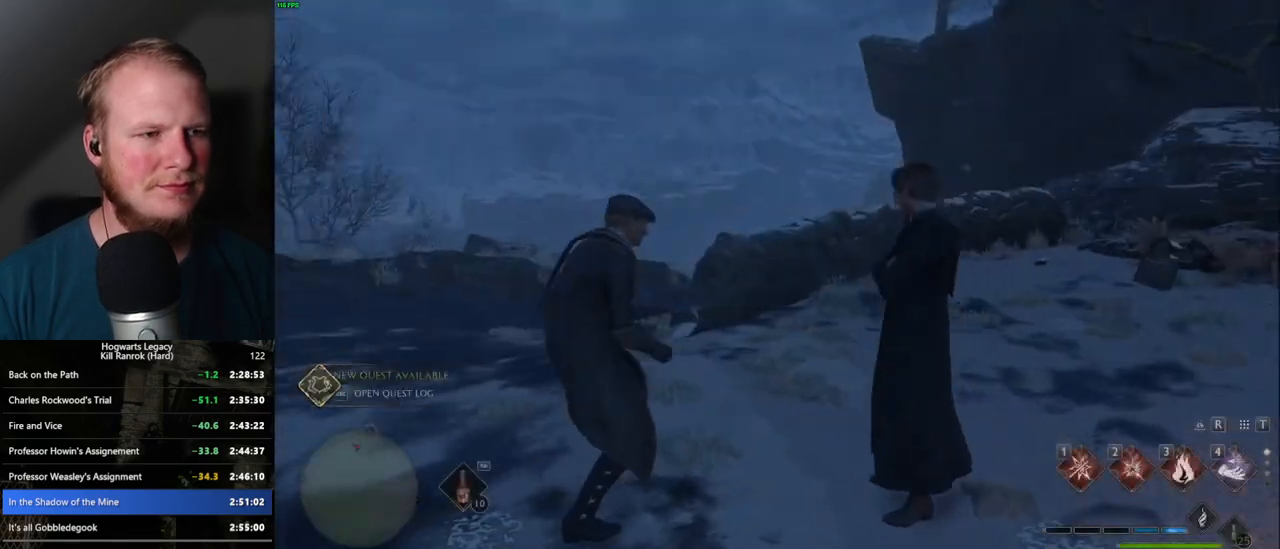
{"keys": ["space", "w"], "mouse": [], "events": [[100, "shift_l", "down"], [217, "shift_l", "up"], [350, "space", "down"]]}
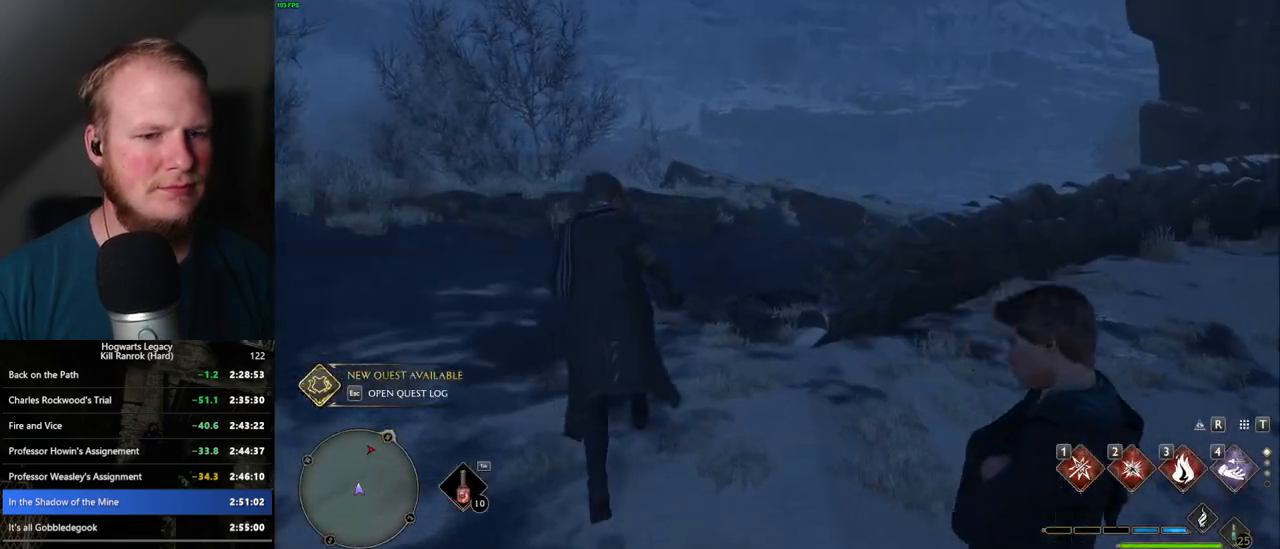
{"keys": ["space", "w"], "mouse": [], "events": []}
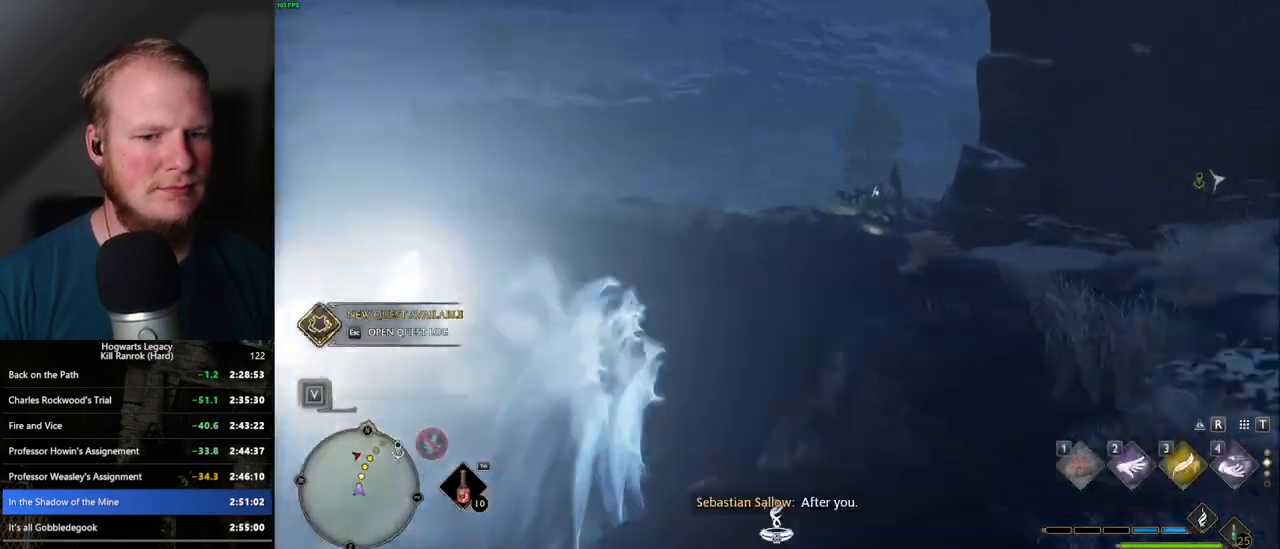
{"keys": ["space", "w"], "mouse": [], "events": [[67, "space", "up"], [400, "space", "down"]]}
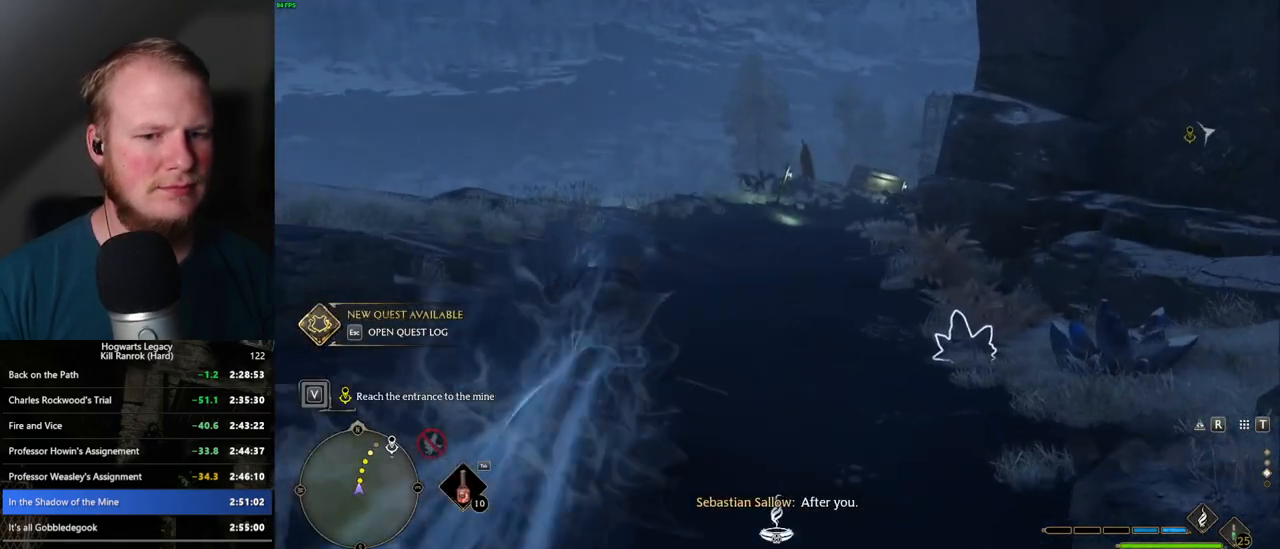
{"keys": ["space", "w"], "mouse": [], "events": []}
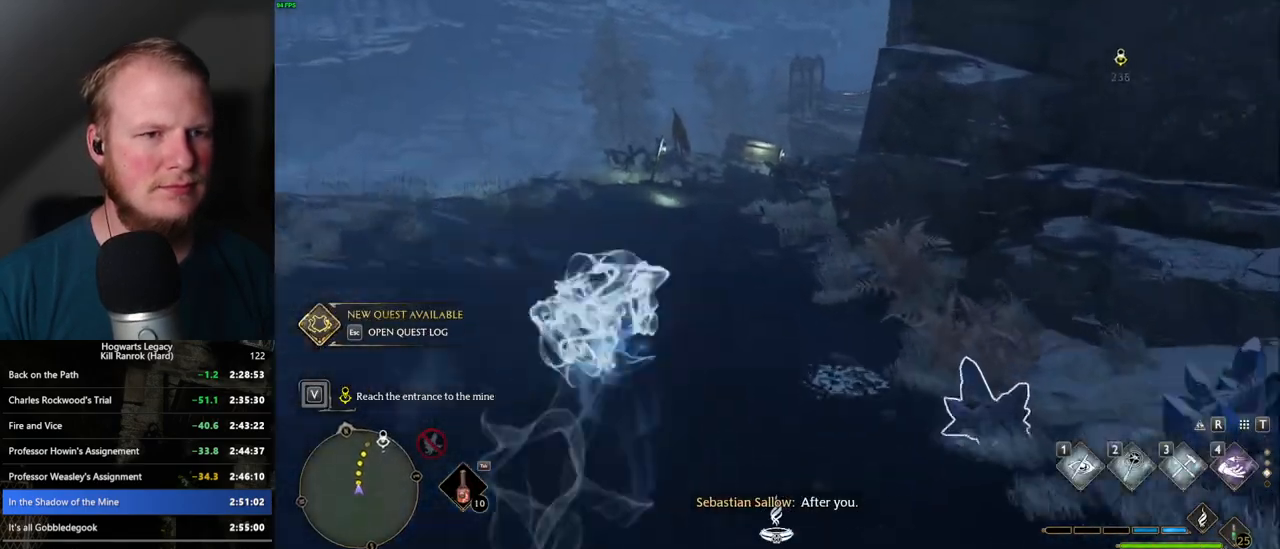
{"keys": ["w"], "mouse": [], "events": [[167, "space", "up"]]}
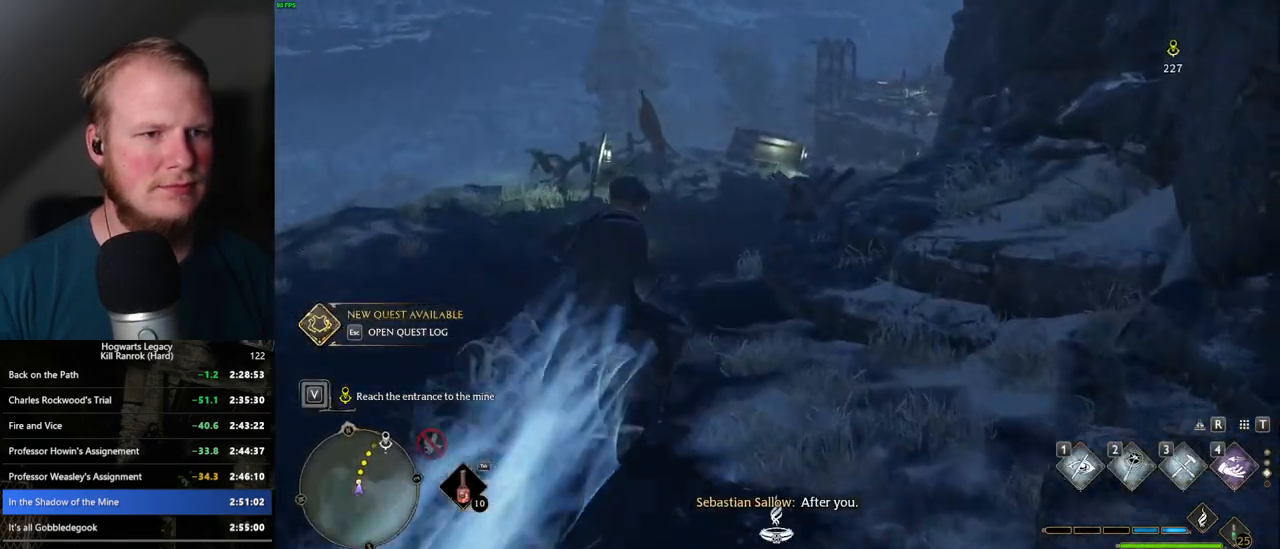
{"keys": ["space", "w"], "mouse": [], "events": [[50, "space", "down"]]}
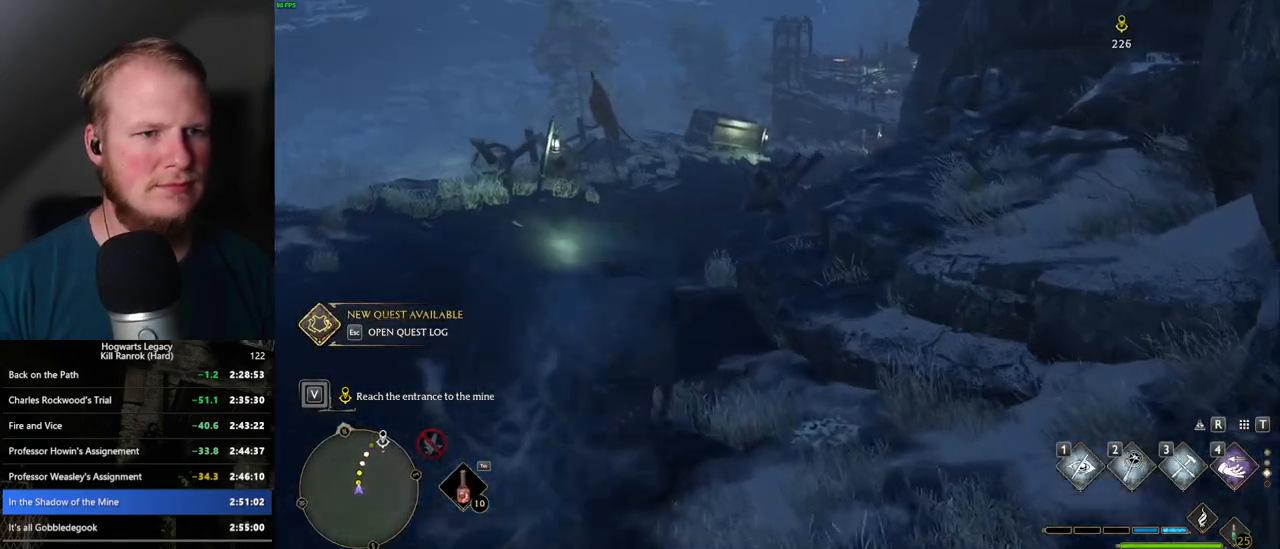
{"keys": ["w"], "mouse": [], "events": [[350, "space", "up"]]}
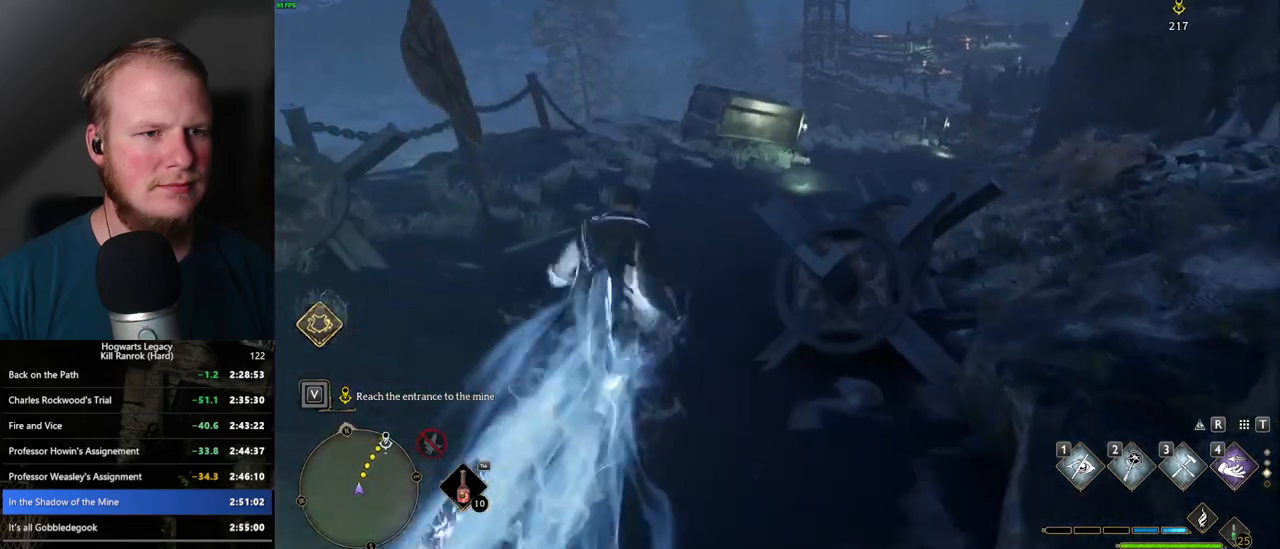
{"keys": ["space", "w"], "mouse": [], "events": [[167, "space", "down"]]}
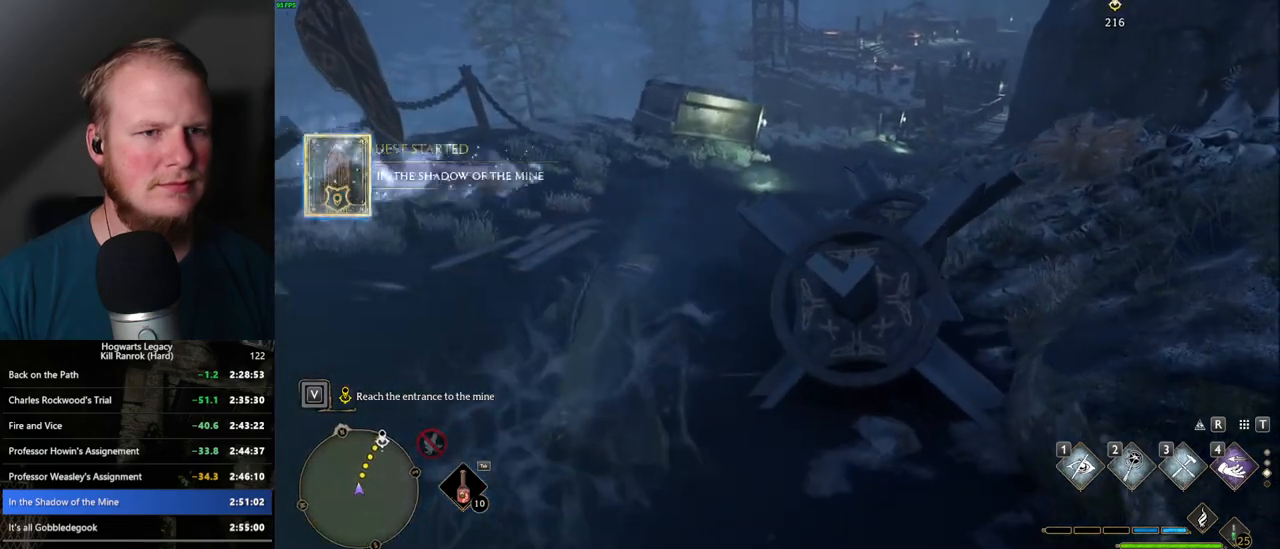
{"keys": ["w"], "mouse": [], "events": [[417, "space", "up"]]}
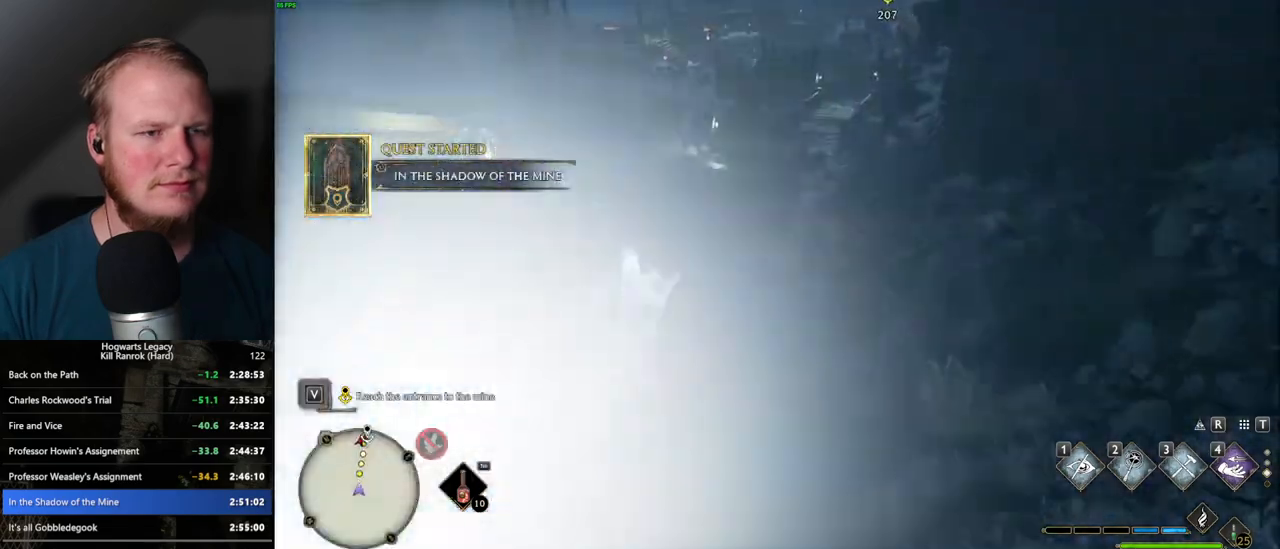
{"keys": ["space", "w"], "mouse": [], "events": [[250, "space", "down"]]}